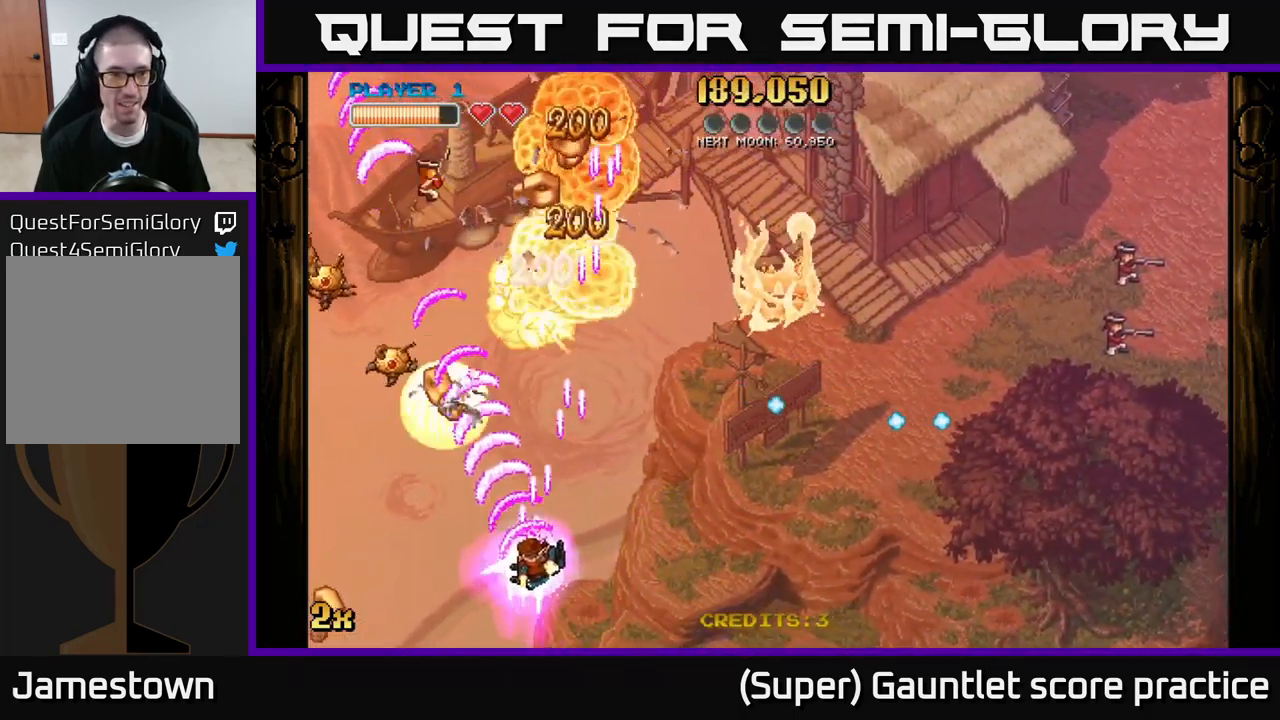
Gameplay with a controller (Xbox layout); each line is a JSON object with the inputs held at the frame after it. "events" lists button and stick changes between this image and that frame as [ms after this image, input, new state], when the widget could be followed in between. Not read: R3 right_stick.
{"buttons": ["A"], "left_stick": "down-left", "events": []}
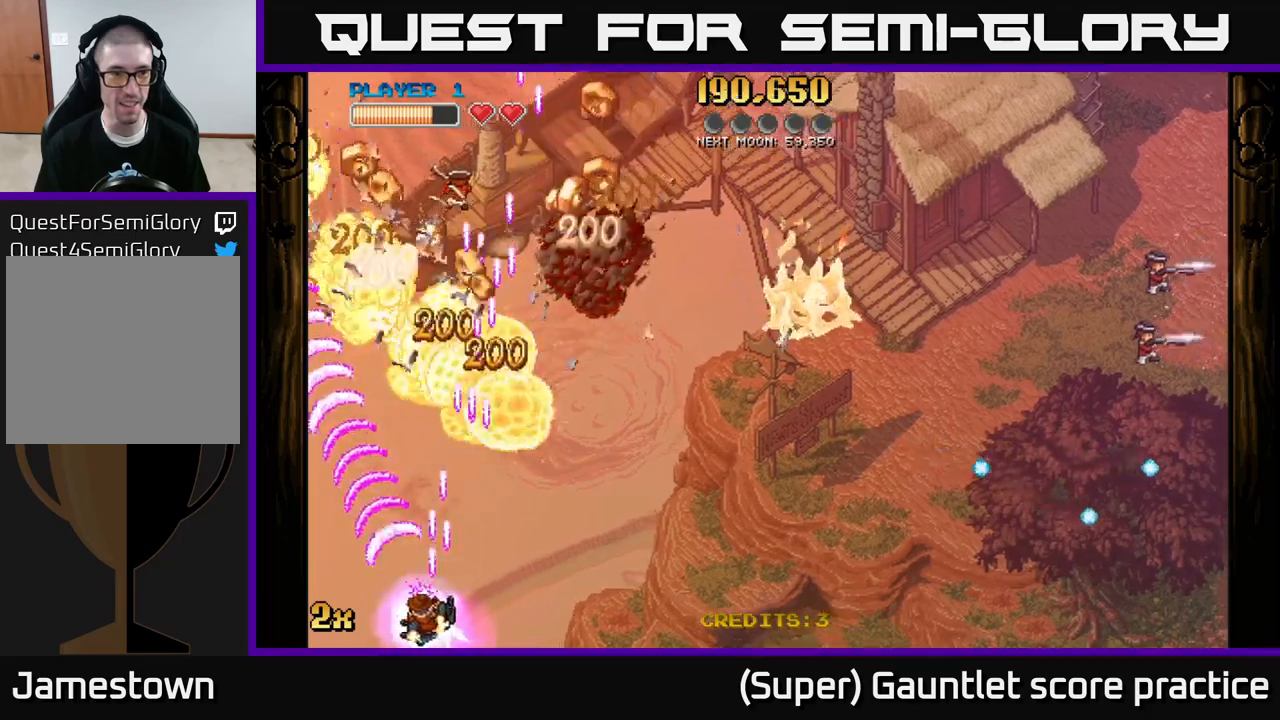
{"buttons": ["A"], "left_stick": "up-right", "events": [[350, "left_stick", "right"], [500, "left_stick", "up-right"]]}
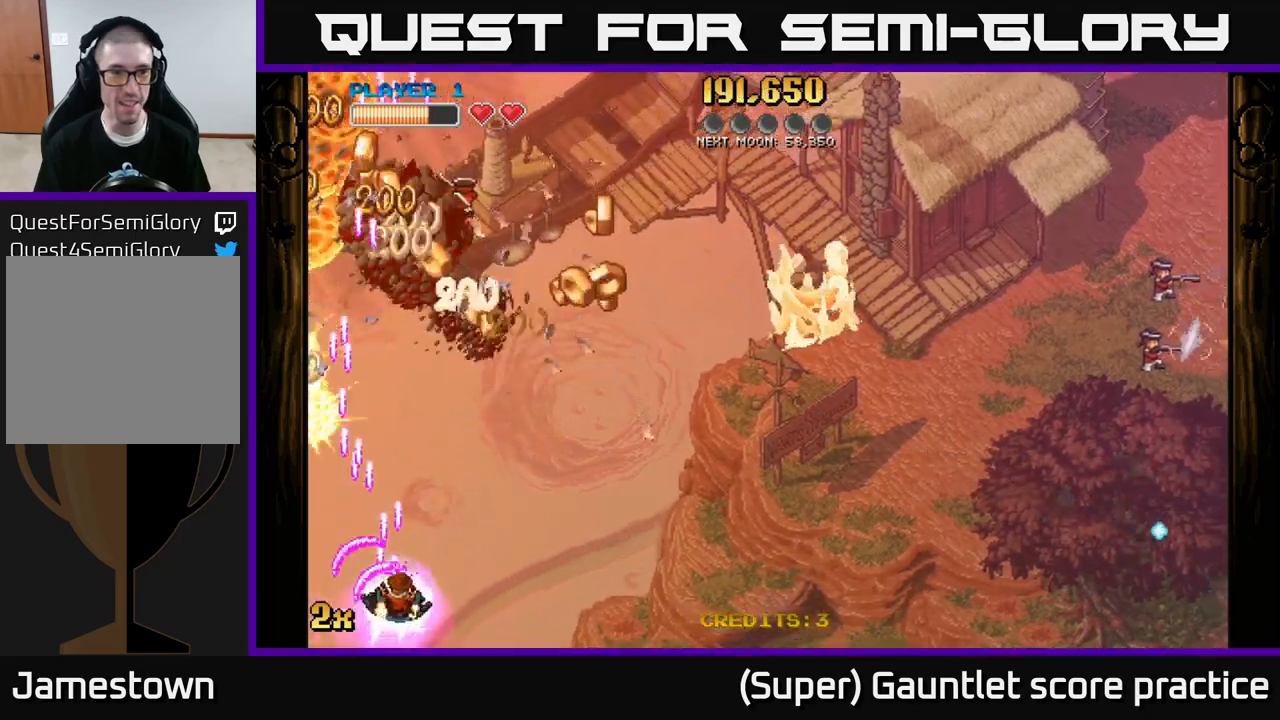
{"buttons": ["A"], "left_stick": "up-right", "events": []}
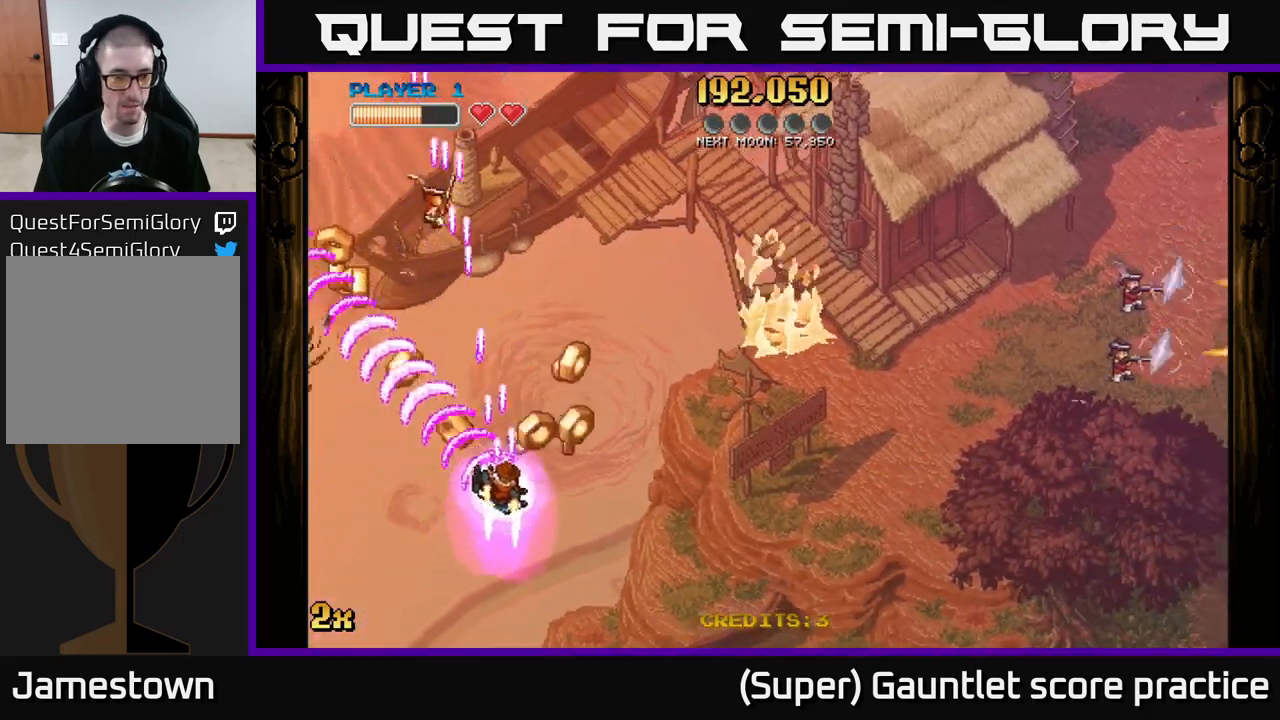
{"buttons": ["A"], "left_stick": "down-left", "events": [[167, "left_stick", "up-left"], [267, "left_stick", "down-left"]]}
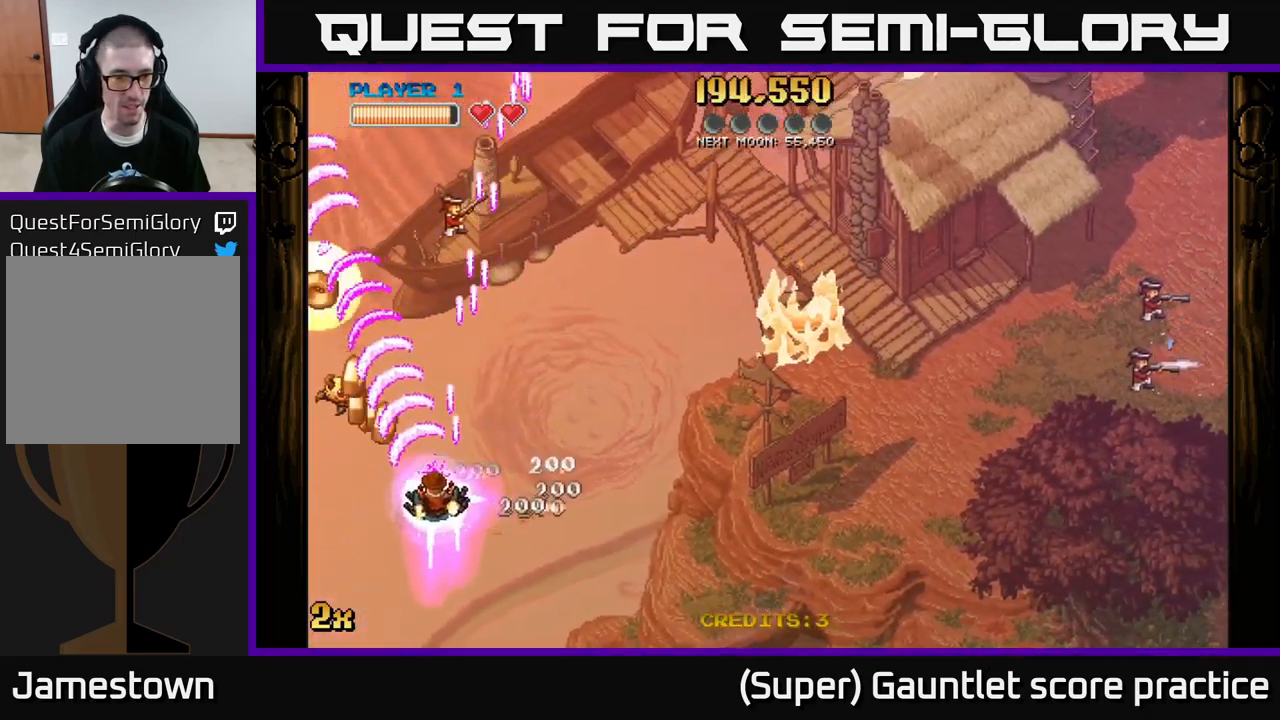
{"buttons": ["A"], "left_stick": "down-left", "events": [[117, "left_stick", "left"], [267, "left_stick", "down-left"]]}
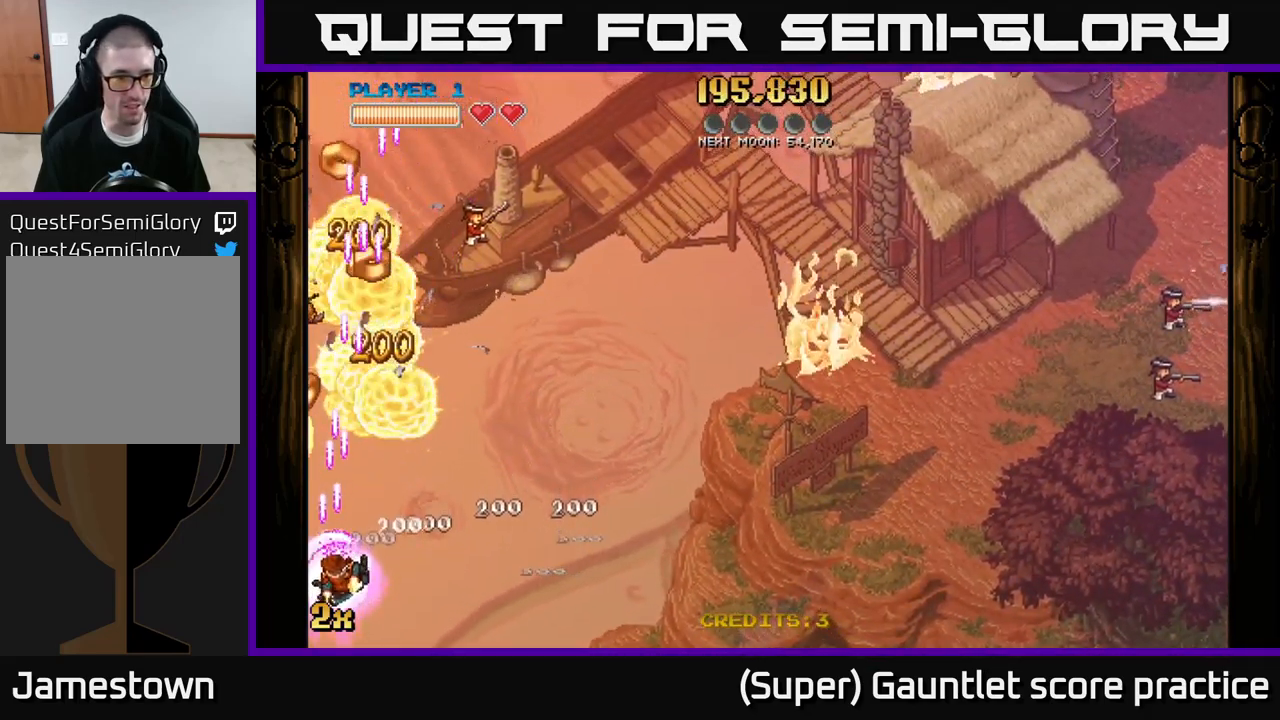
{"buttons": ["A"], "left_stick": "up-right", "events": [[333, "left_stick", "up-right"], [350, "X", "down"], [500, "X", "up"]]}
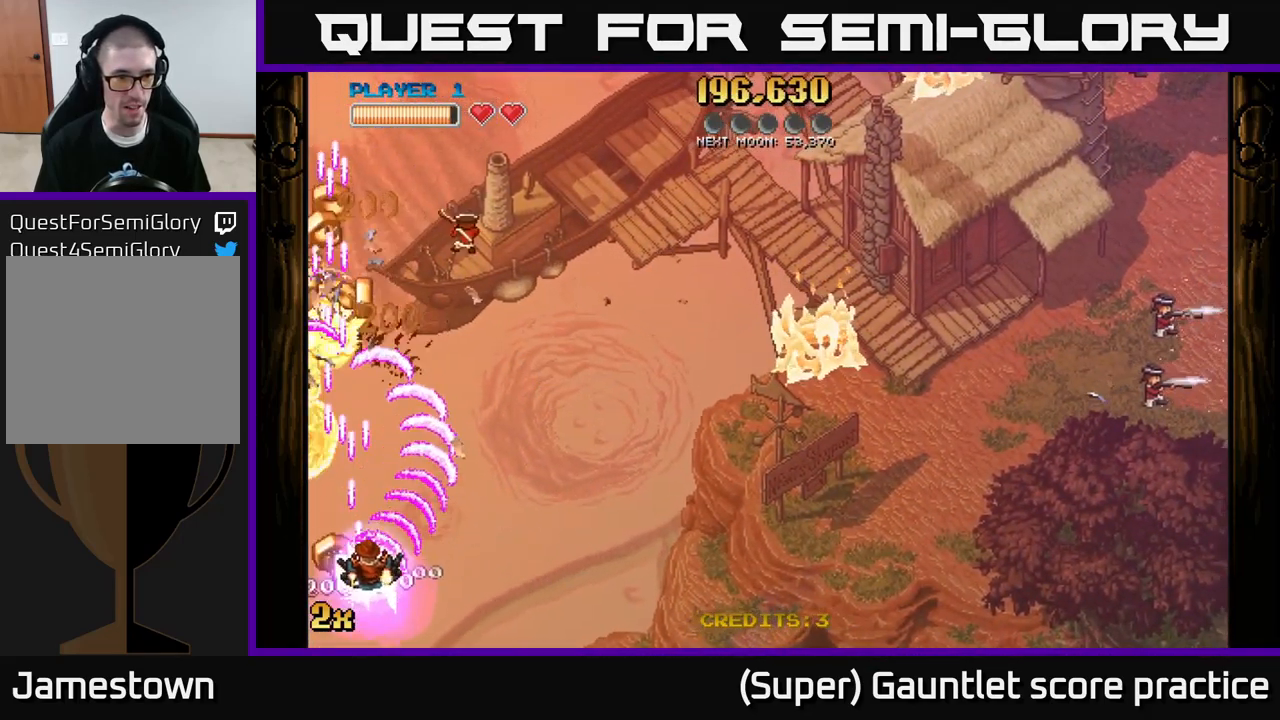
{"buttons": ["A"], "left_stick": "down-left", "events": [[150, "left_stick", "down-left"]]}
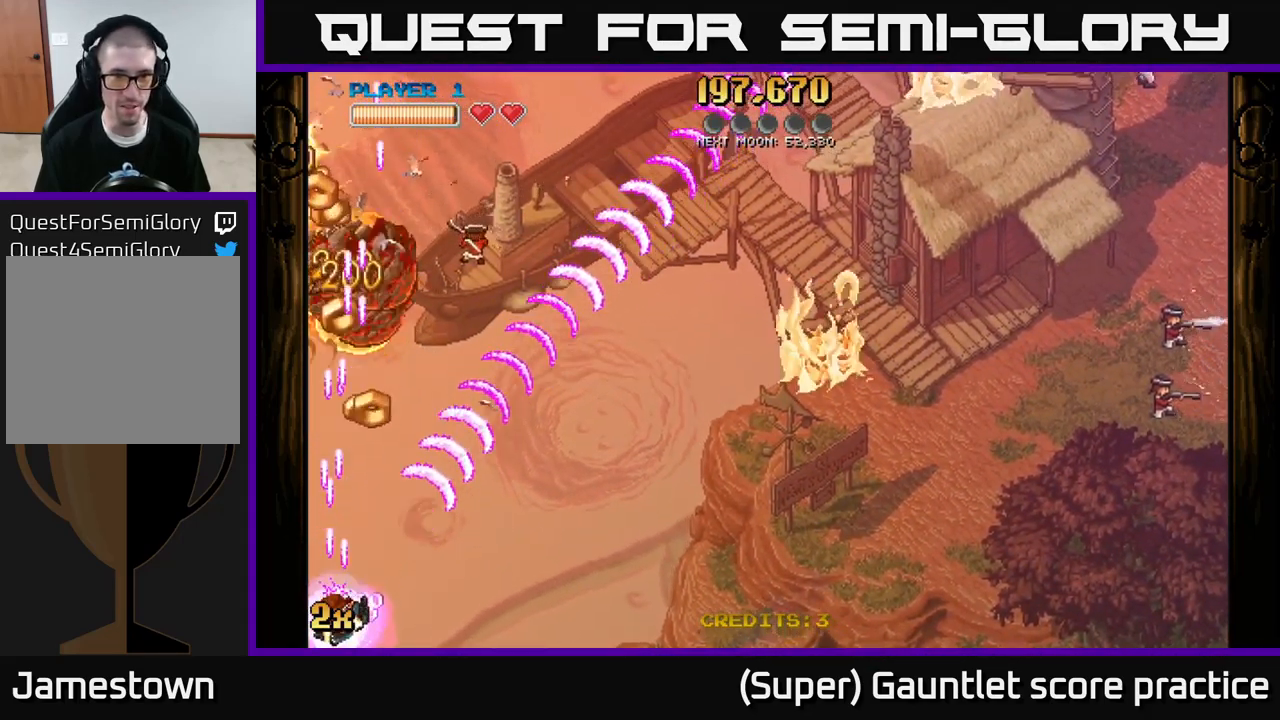
{"buttons": ["A"], "left_stick": "down", "events": [[133, "left_stick", "up"], [433, "left_stick", "down"]]}
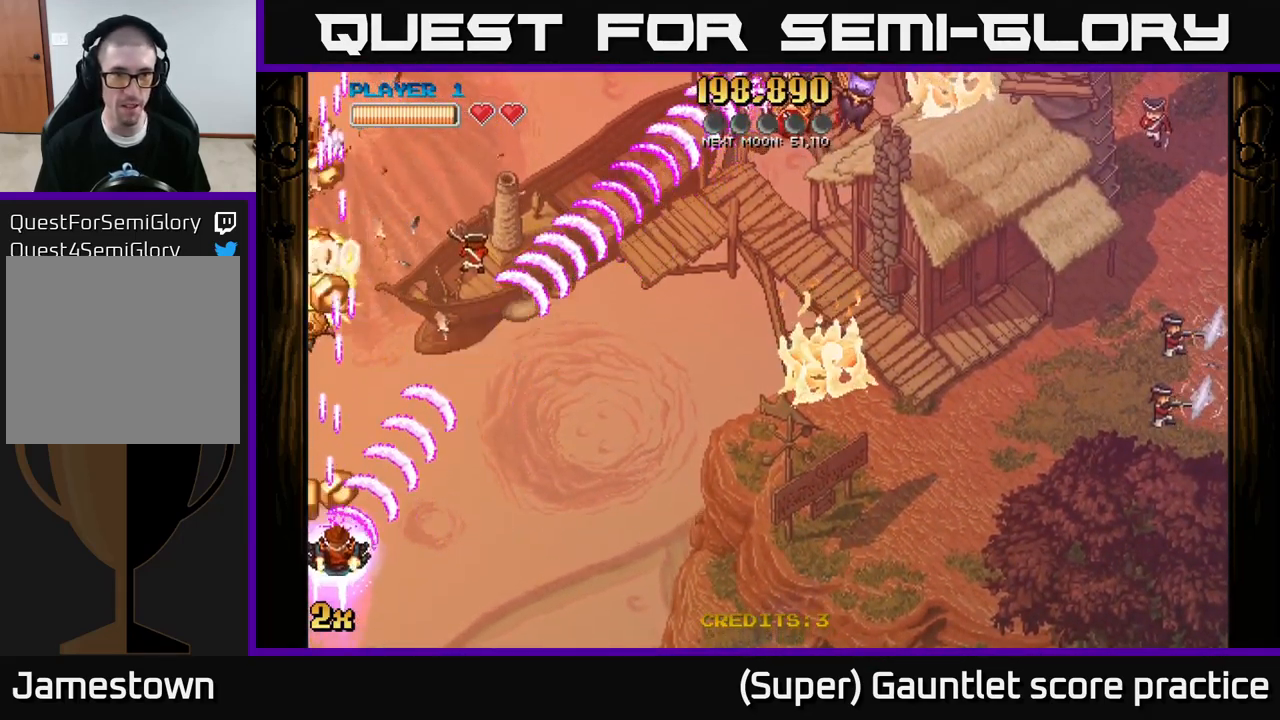
{"buttons": ["A"], "left_stick": "left", "events": [[467, "left_stick", "left"]]}
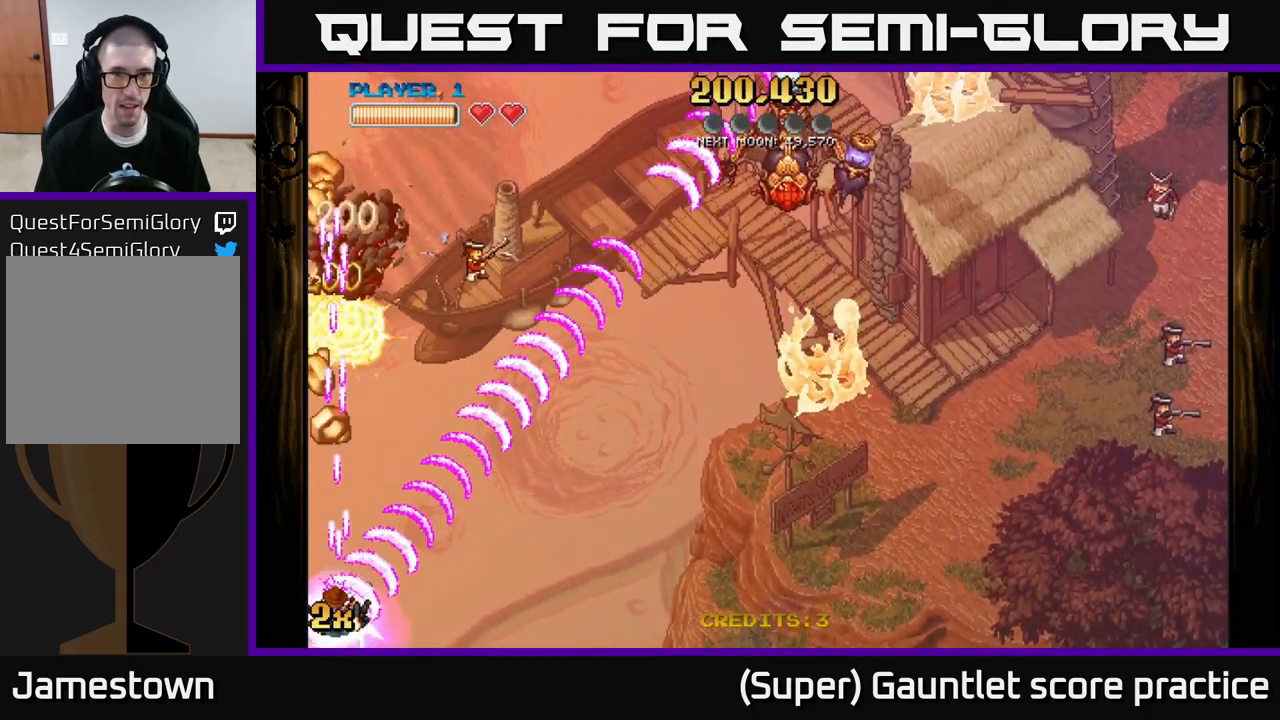
{"buttons": ["A"], "left_stick": "up-left", "events": [[17, "left_stick", "up-left"]]}
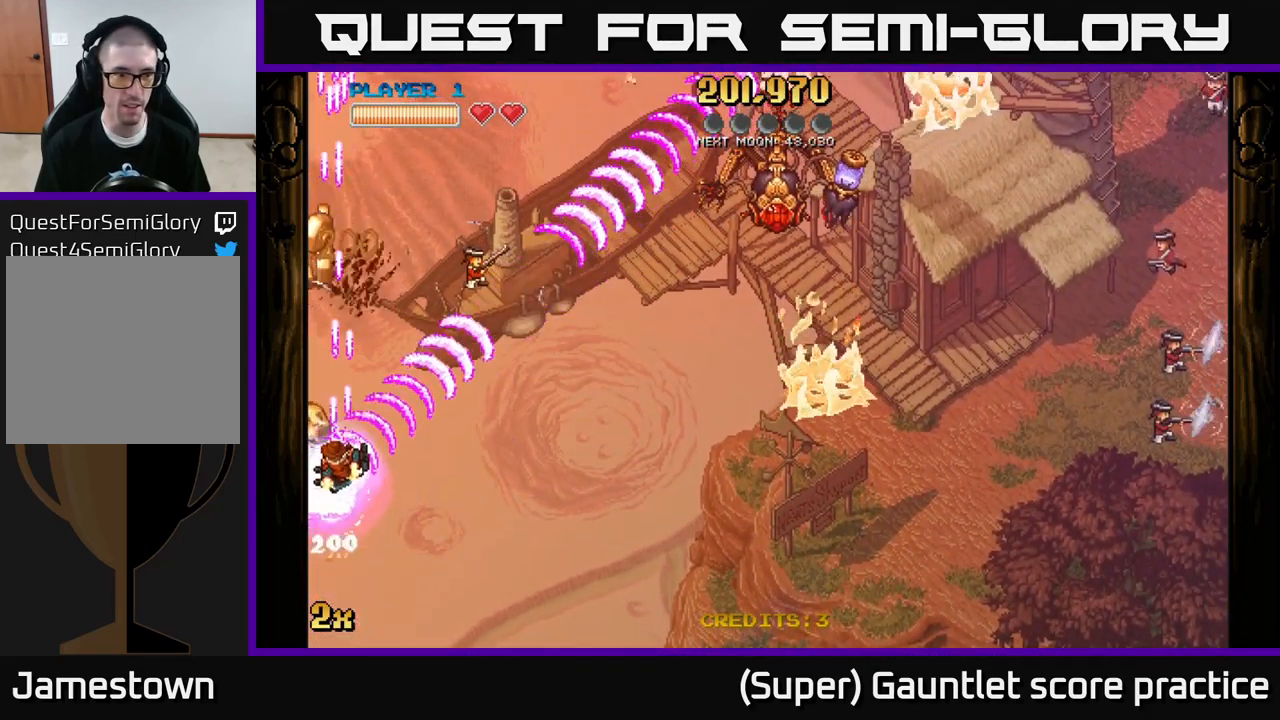
{"buttons": ["A"], "left_stick": "down-right", "events": [[150, "left_stick", "up"], [484, "left_stick", "down-right"]]}
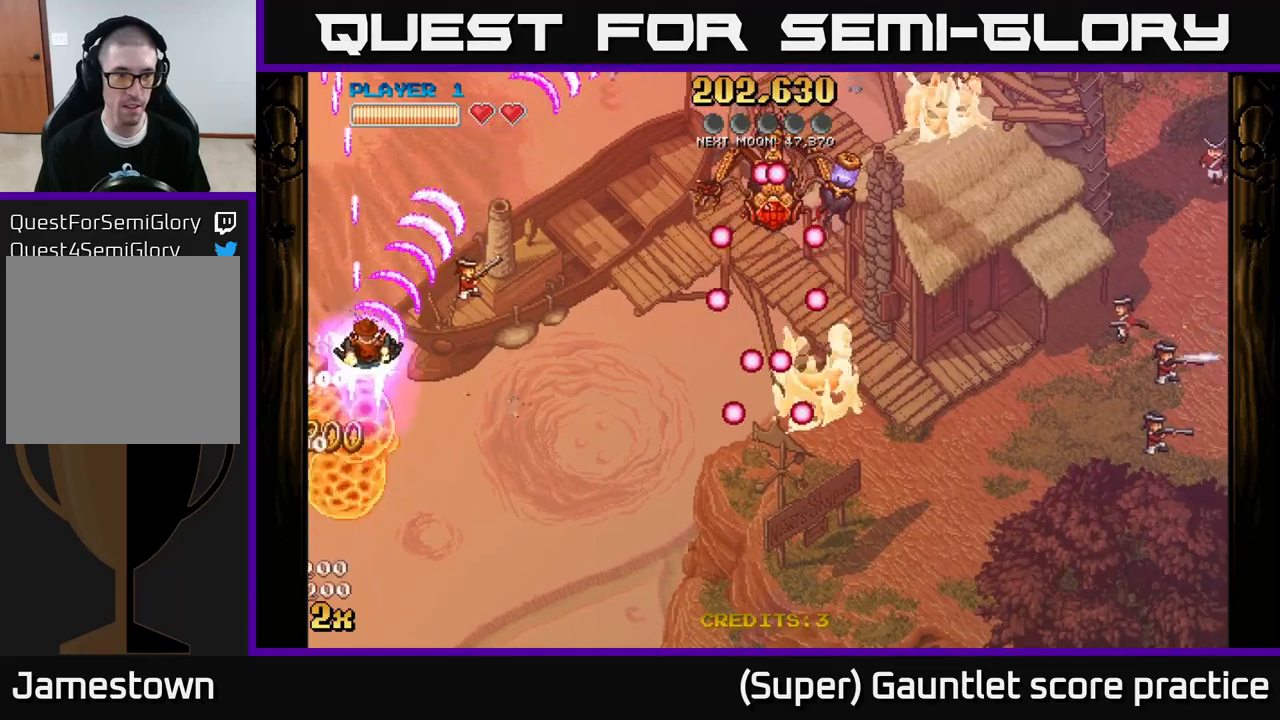
{"buttons": ["A"], "left_stick": "down-right", "events": [[17, "left_stick", "down"], [150, "left_stick", "down-right"]]}
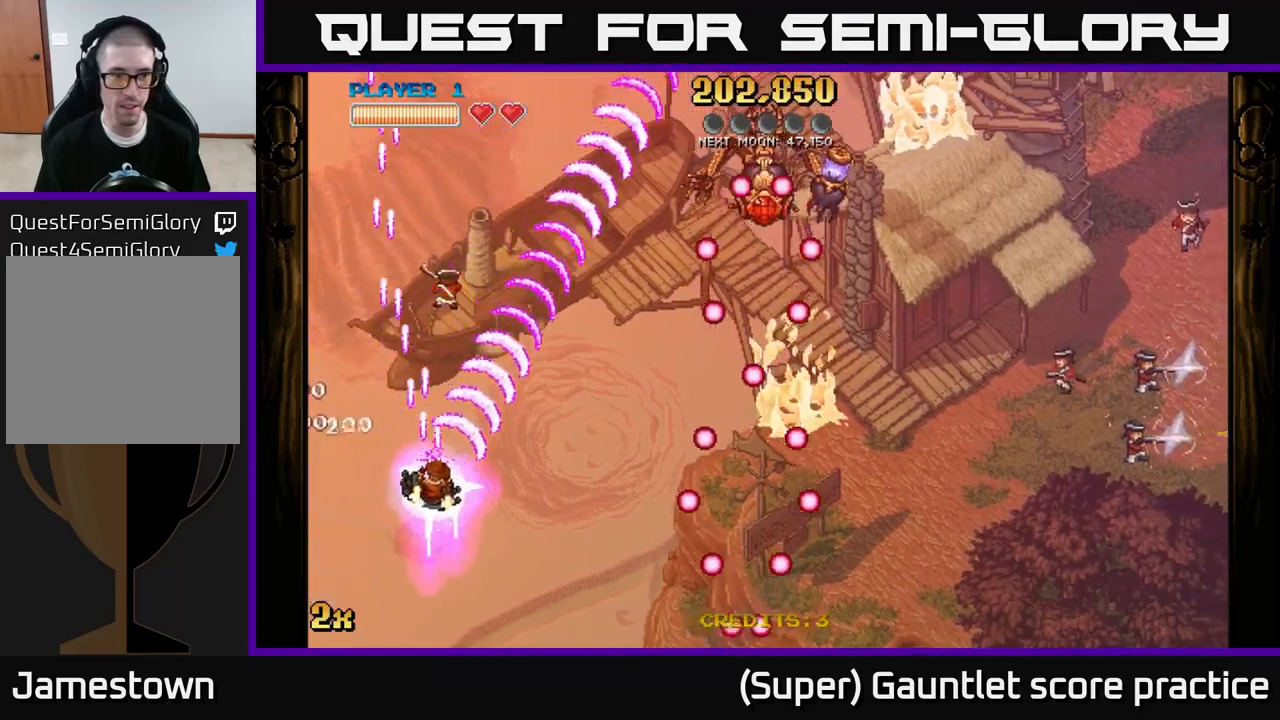
{"buttons": ["A"], "left_stick": "down-right", "events": []}
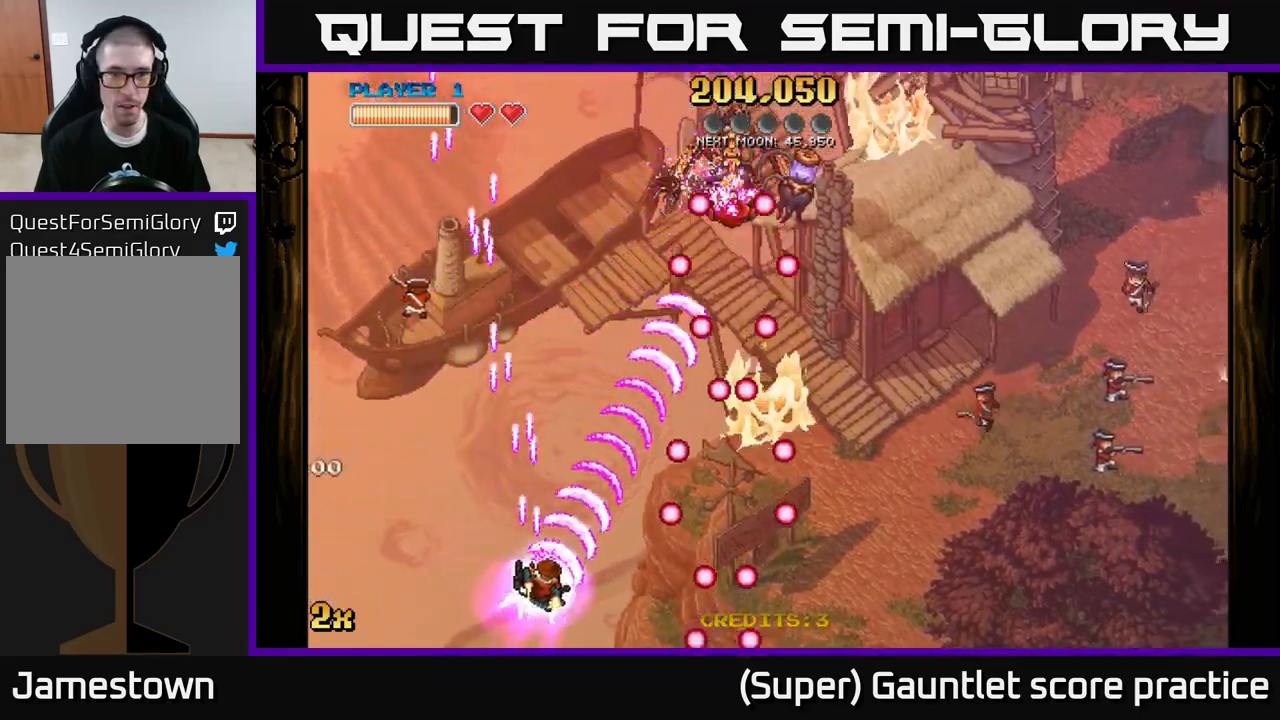
{"buttons": ["A"], "left_stick": "up", "events": [[100, "left_stick", "up"], [234, "left_stick", "up-right"], [484, "left_stick", "up"]]}
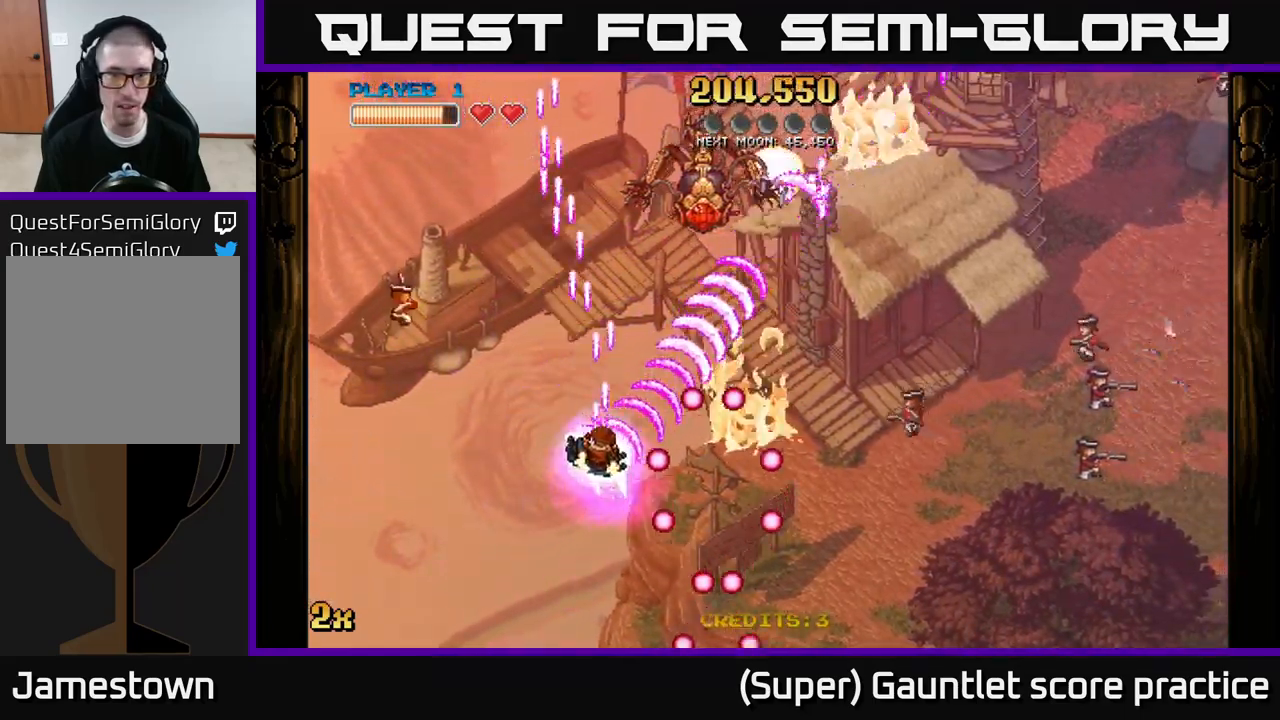
{"buttons": ["A"], "left_stick": "right", "events": [[17, "left_stick", "up-left"], [184, "left_stick", "up-right"], [317, "left_stick", "up"], [500, "left_stick", "right"]]}
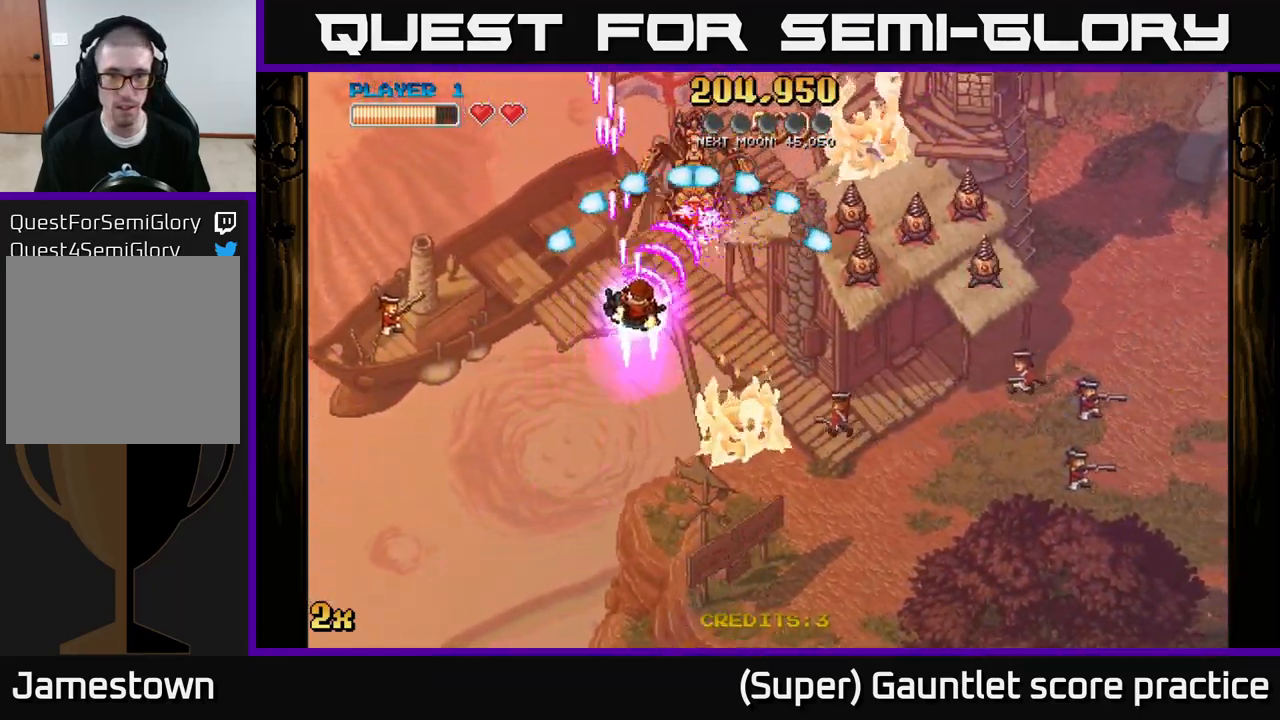
{"buttons": ["A"], "left_stick": "down", "events": [[100, "left_stick", "up-right"], [267, "left_stick", "center"], [367, "left_stick", "down"]]}
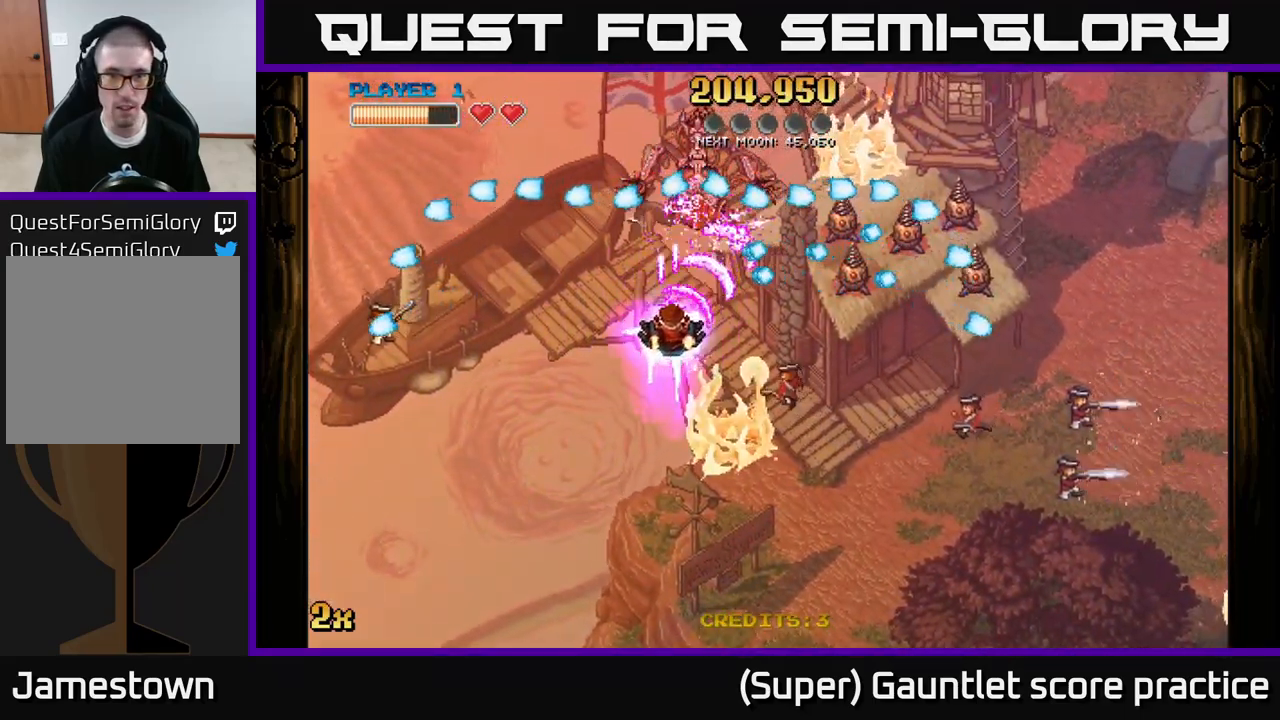
{"buttons": ["A"], "left_stick": "down-right", "events": [[167, "left_stick", "down-right"]]}
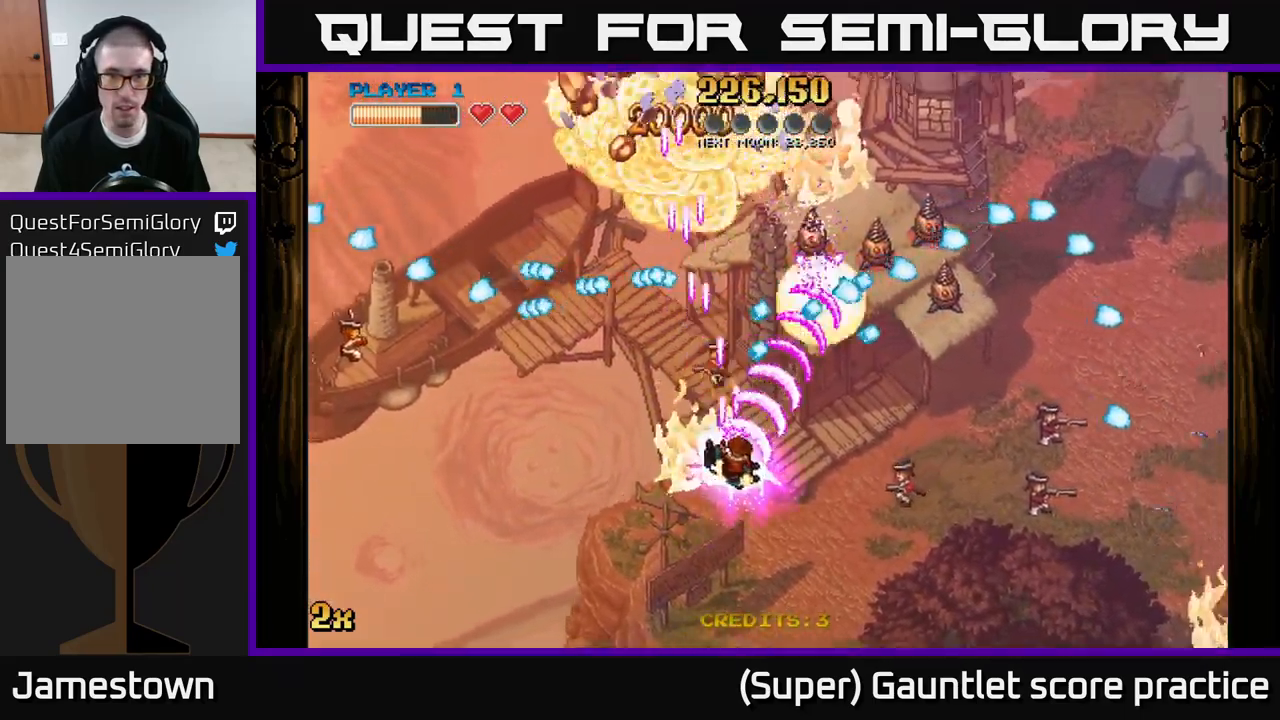
{"buttons": ["A"], "left_stick": "up-left", "events": [[134, "left_stick", "down"], [334, "left_stick", "right"], [384, "left_stick", "up"], [434, "left_stick", "up-left"]]}
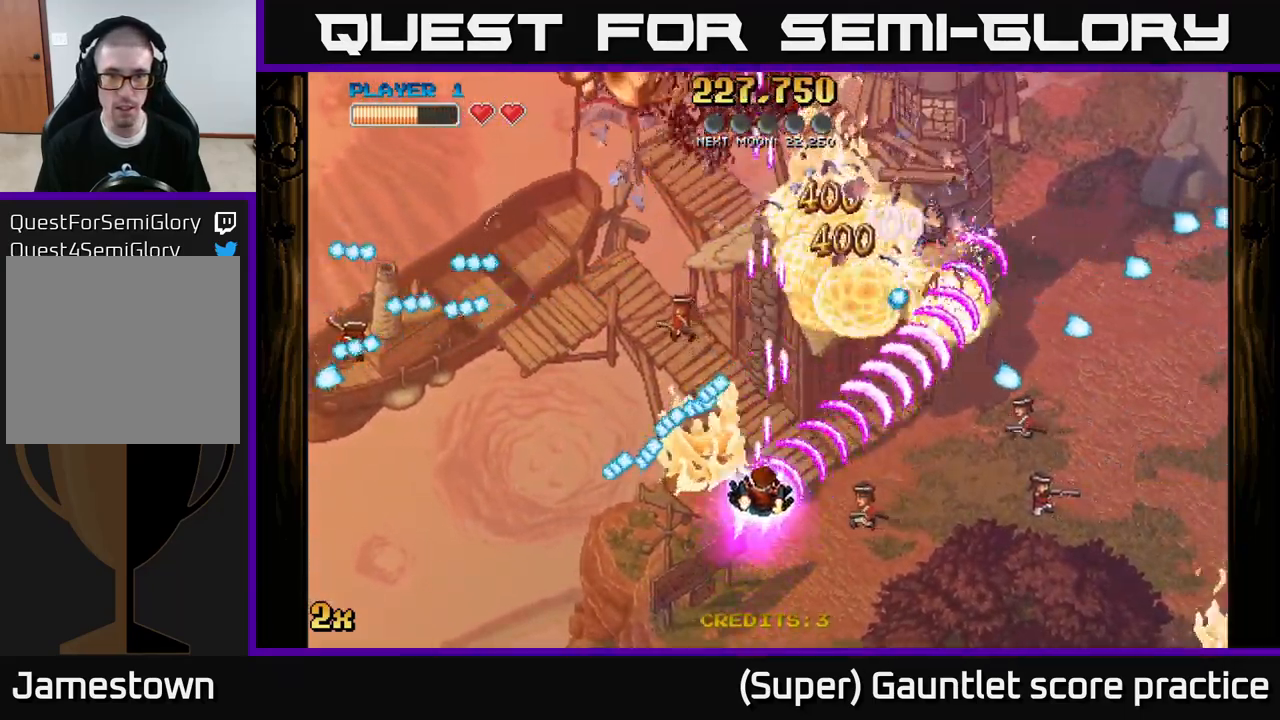
{"buttons": ["A"], "left_stick": "up-left", "events": []}
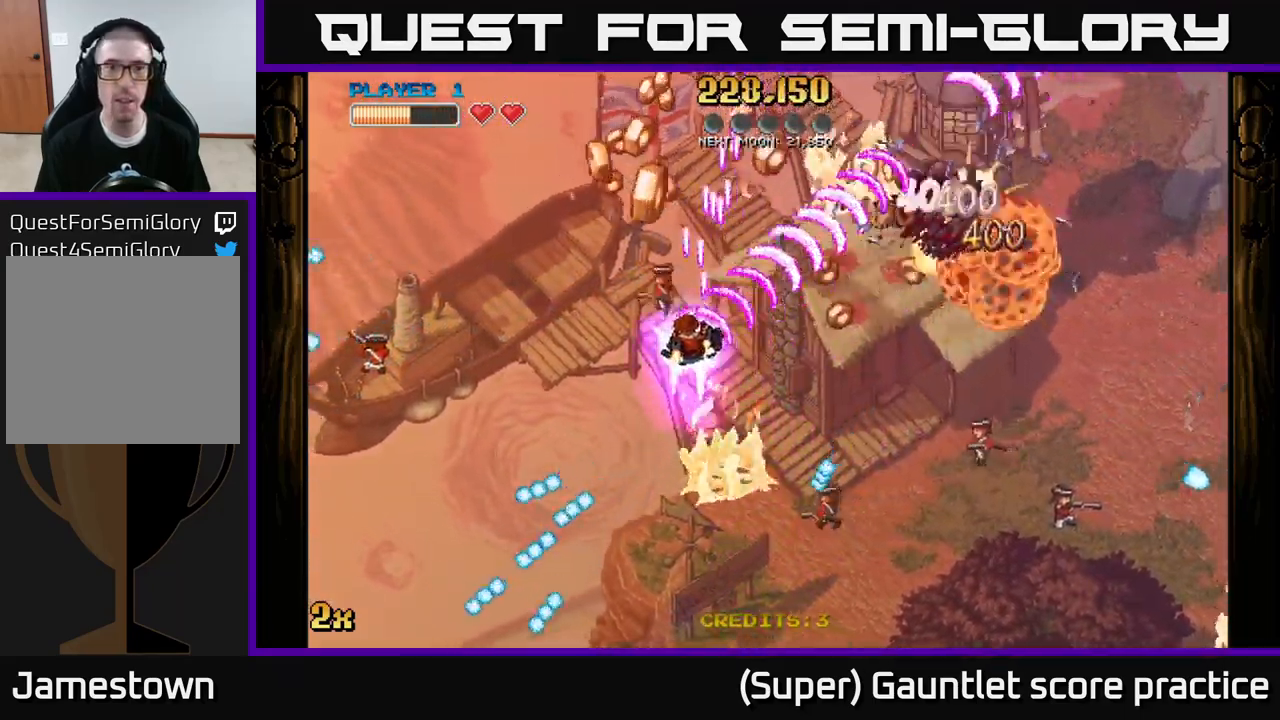
{"buttons": ["A"], "left_stick": "up", "events": [[284, "left_stick", "up-right"], [350, "left_stick", "right"], [484, "left_stick", "up"]]}
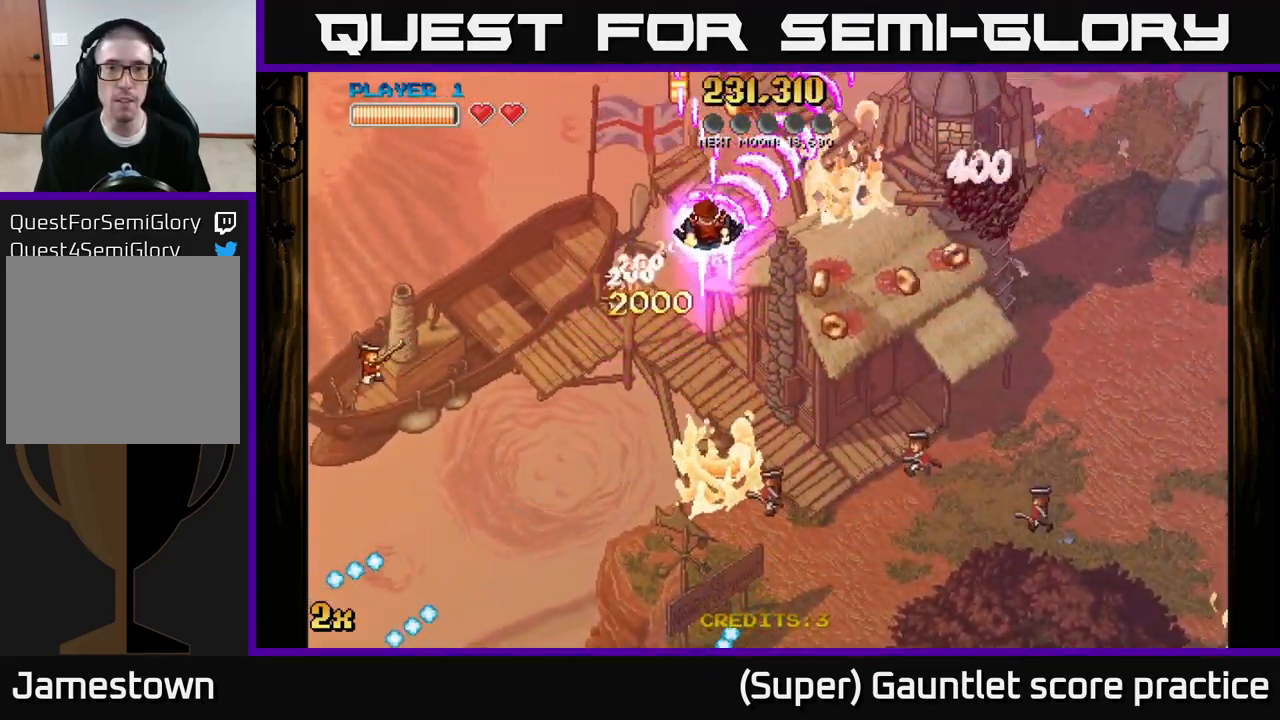
{"buttons": ["A"], "left_stick": "down-right", "events": [[50, "left_stick", "up-left"], [300, "left_stick", "up-right"], [400, "left_stick", "down-right"]]}
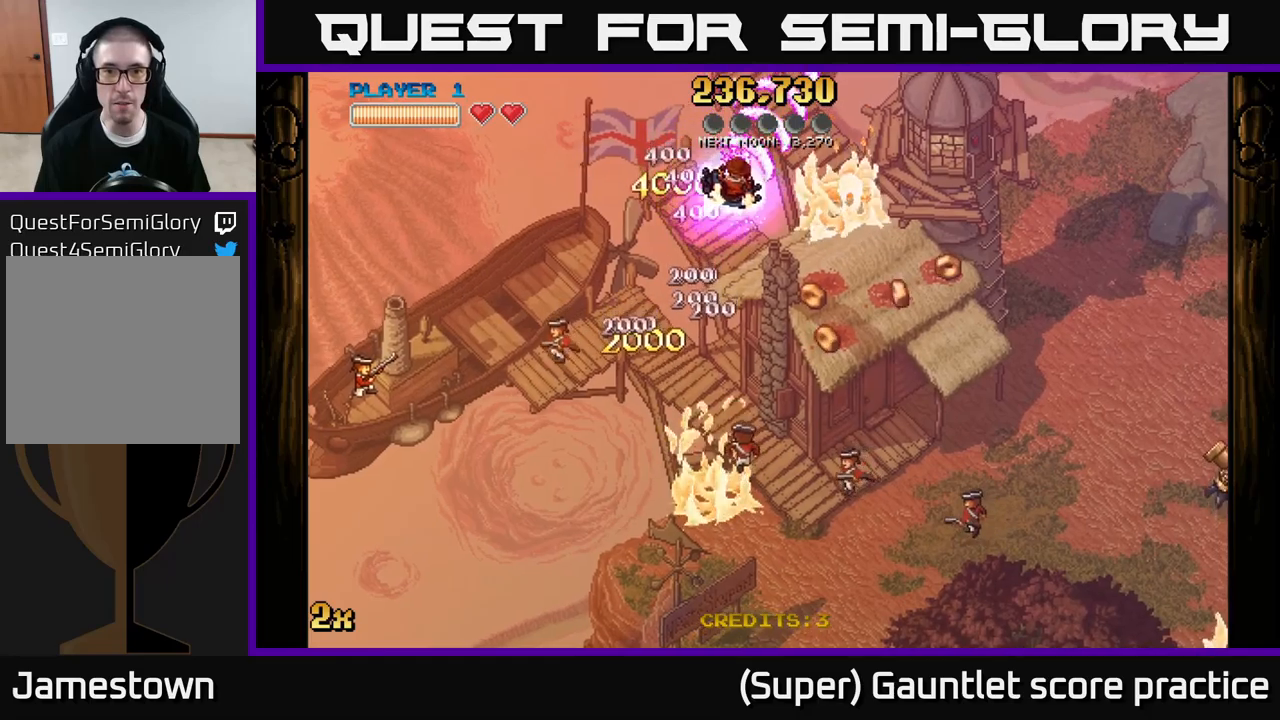
{"buttons": ["A"], "left_stick": "right", "events": [[50, "X", "down"], [200, "X", "up"], [384, "left_stick", "right"]]}
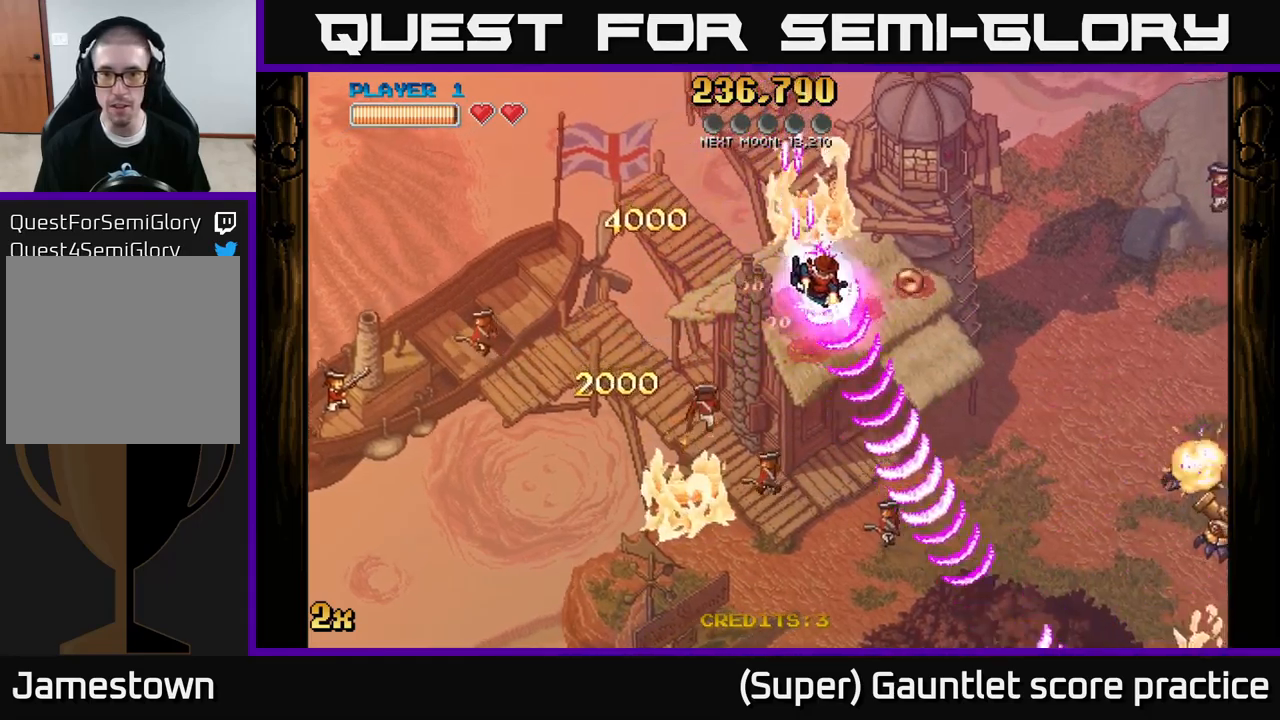
{"buttons": ["A"], "left_stick": "down-right", "events": [[417, "left_stick", "down-right"]]}
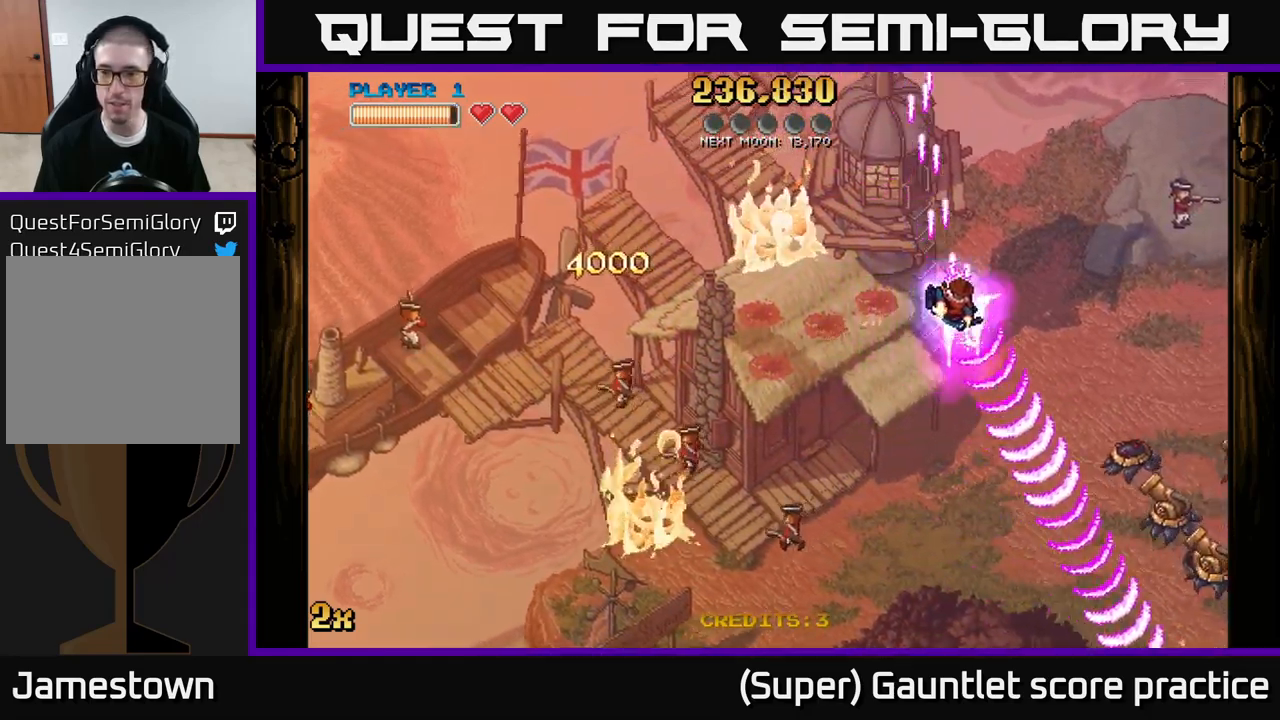
{"buttons": ["A"], "left_stick": "down-right", "events": []}
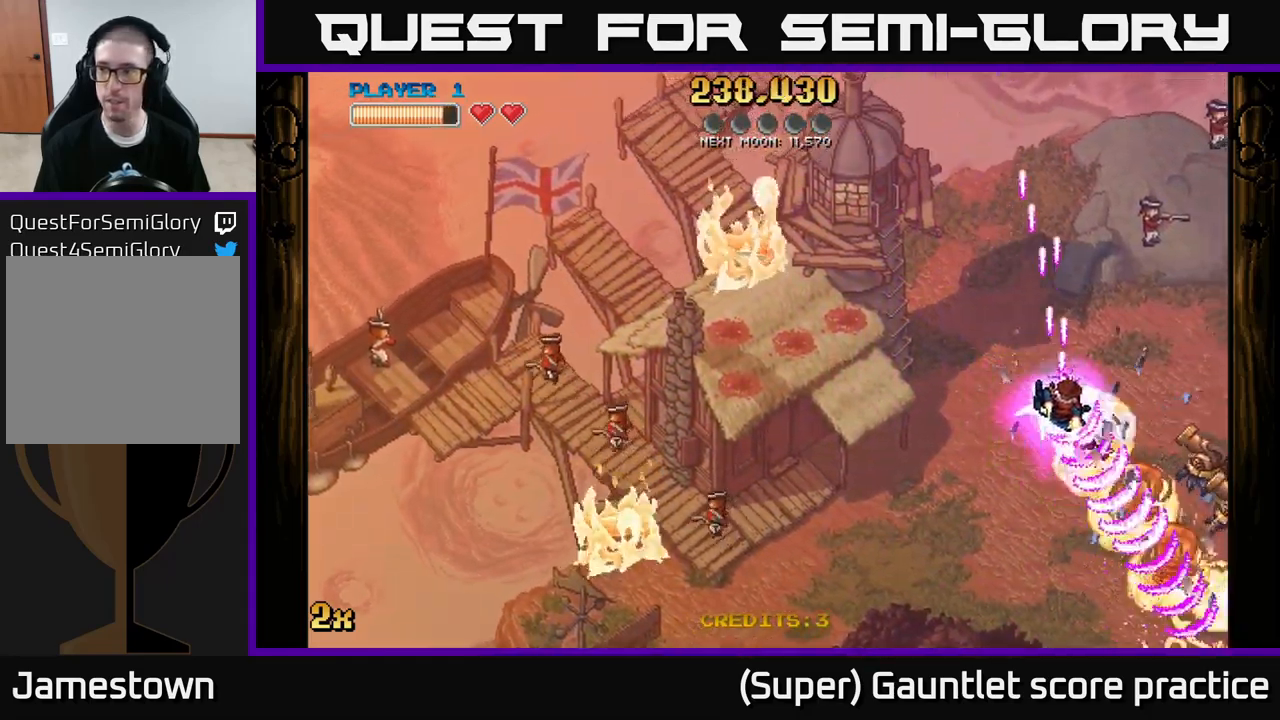
{"buttons": ["A"], "left_stick": "down", "events": [[67, "left_stick", "right"], [317, "left_stick", "down"]]}
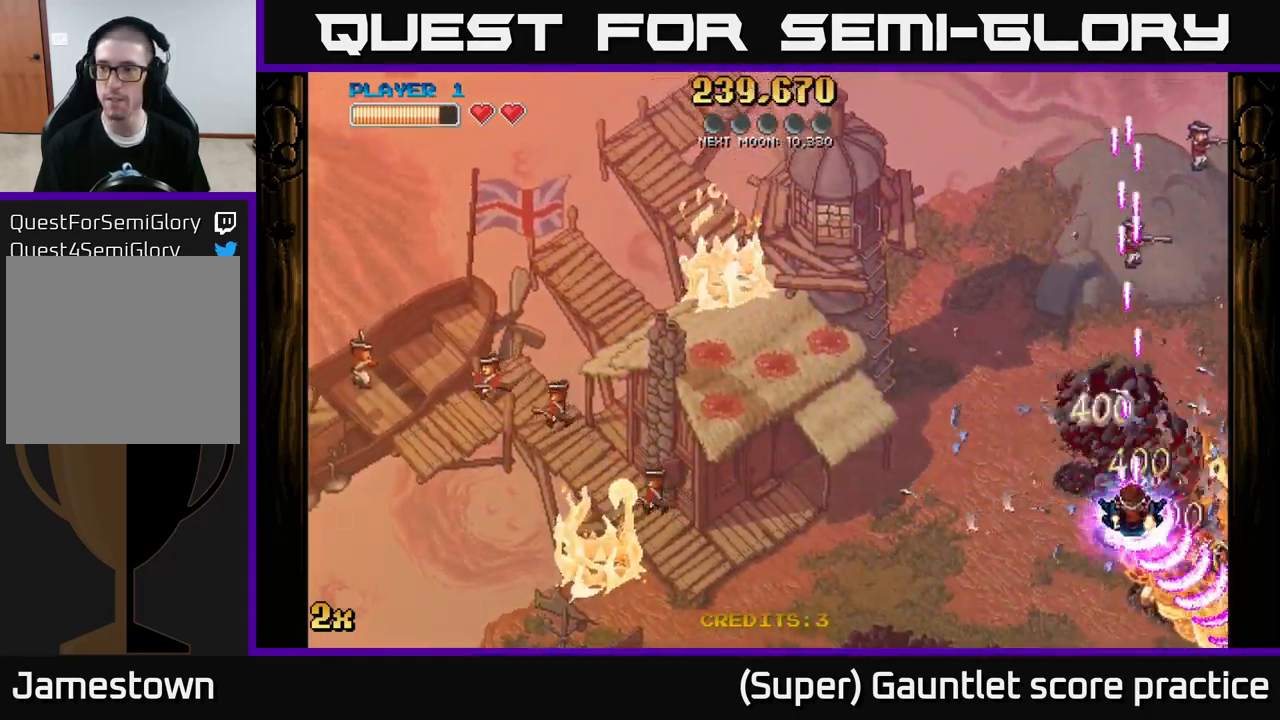
{"buttons": ["A"], "left_stick": "down-right", "events": [[250, "left_stick", "down-right"]]}
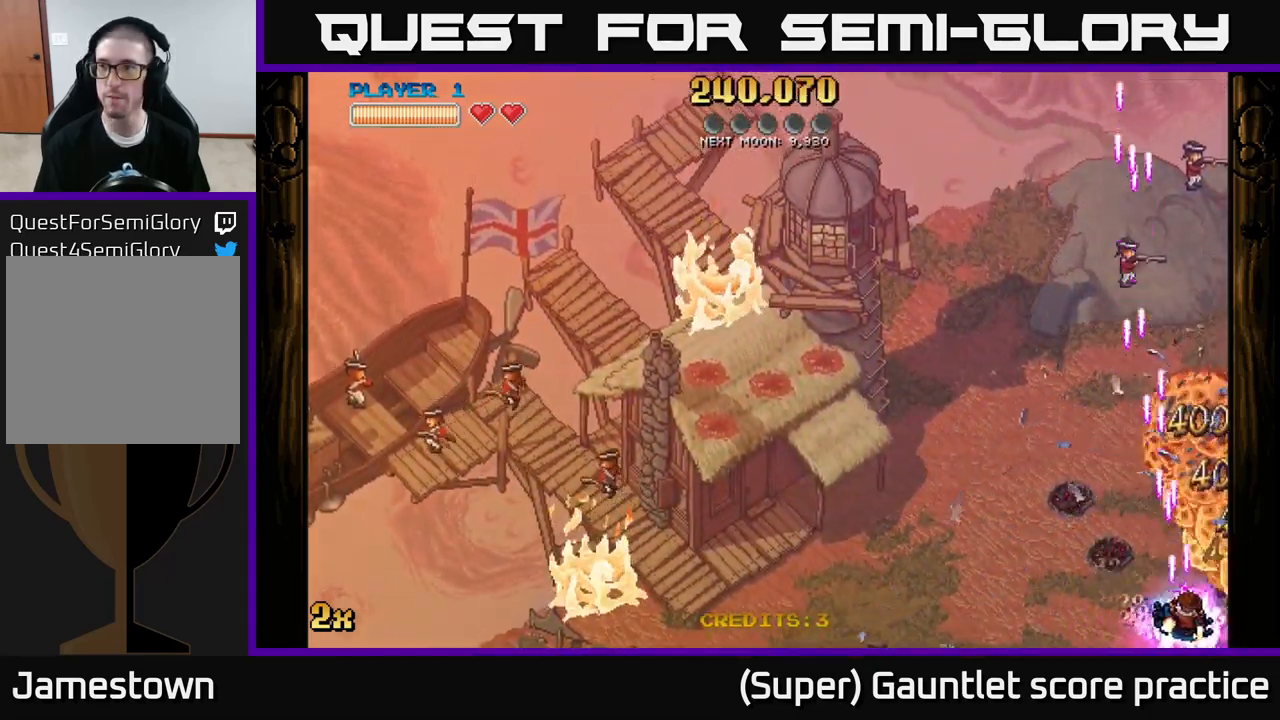
{"buttons": ["A", "X"], "left_stick": "up-left", "events": [[67, "left_stick", "up-right"], [167, "left_stick", "up-left"], [434, "X", "down"]]}
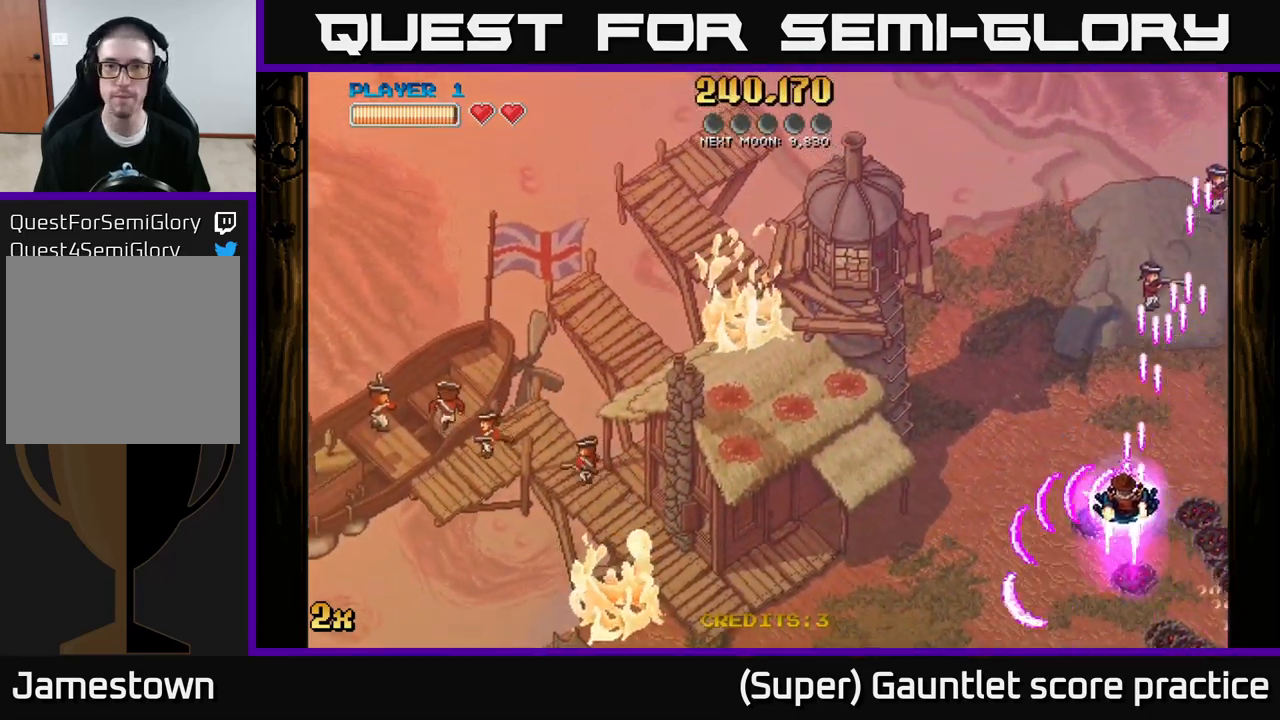
{"buttons": ["A"], "left_stick": "down-left", "events": [[67, "X", "up"], [184, "left_stick", "left"], [300, "left_stick", "down-left"]]}
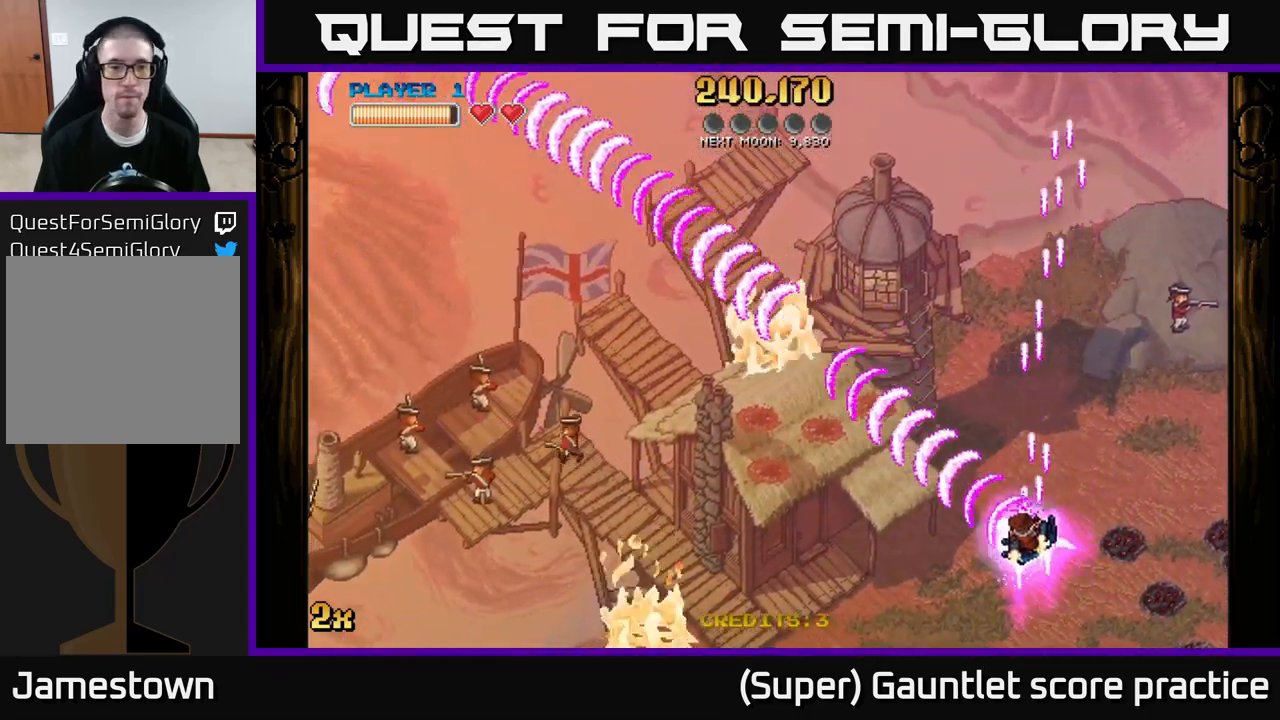
{"buttons": ["A"], "left_stick": "up-left", "events": [[50, "left_stick", "left"], [450, "left_stick", "up-left"]]}
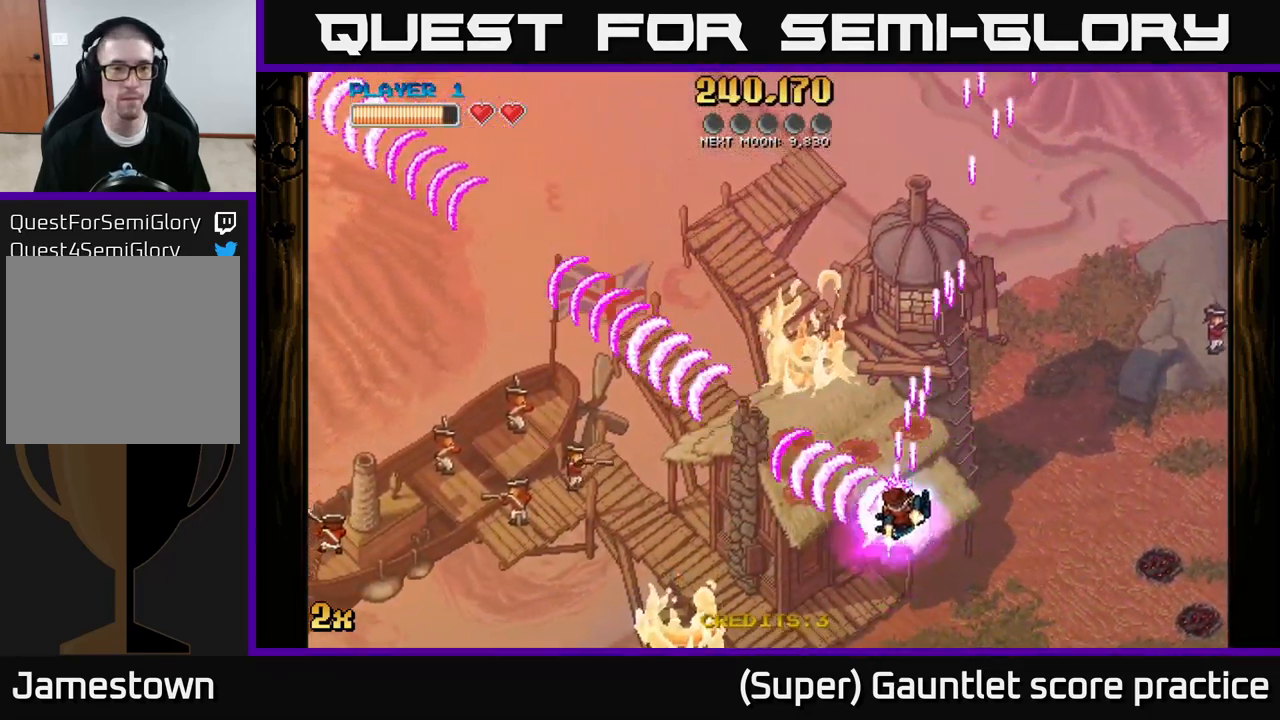
{"buttons": ["A"], "left_stick": "left", "events": [[17, "X", "down"], [134, "X", "up"], [184, "left_stick", "left"]]}